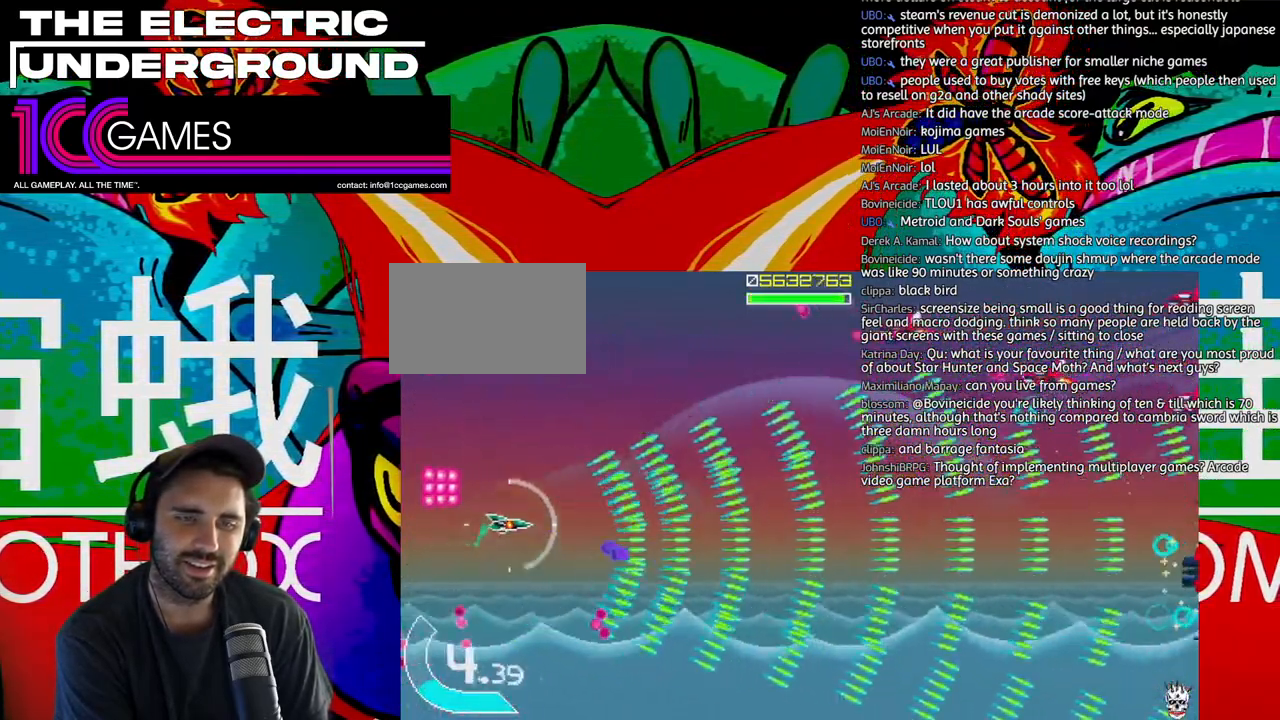
Gameplay with a controller (arcade stick); each line is a JSON object with the inputs held at the frame after it (dt_ms = milliseconds from this image to that frame). "events" lists button and stick changes between this image and that frame as [ms after this image, input, new state], when the widget could be followed in between. Not read: L3 R3.
{"dt_ms": 1000, "buttons": ["TRIANGLE"], "left_stick": "down"}
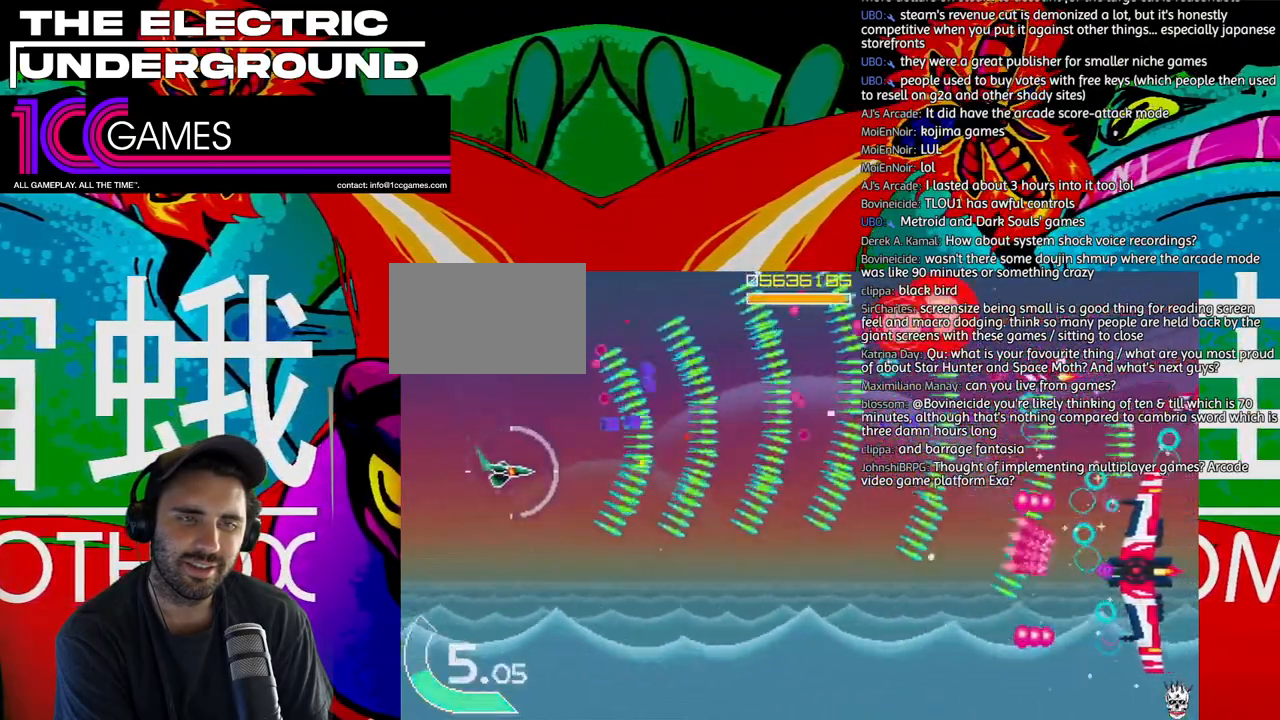
{"dt_ms": 500, "buttons": ["SQUARE", "TRIANGLE"], "left_stick": "center", "events": [[217, "left_stick", "down-right"], [383, "SQUARE", "down"], [417, "left_stick", "center"]]}
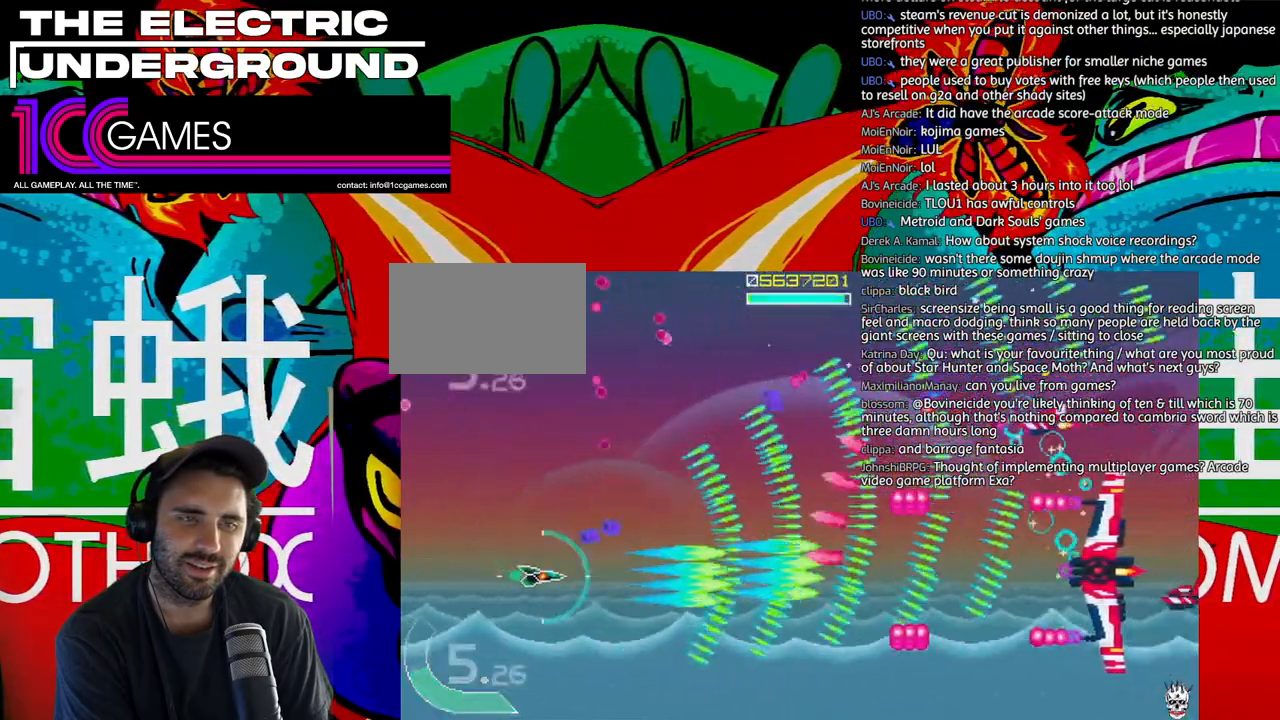
{"dt_ms": 500, "buttons": ["SQUARE", "TRIANGLE"], "left_stick": "down-right", "events": [[50, "left_stick", "down-right"], [217, "left_stick", "down"], [317, "left_stick", "center"], [417, "left_stick", "down-right"]]}
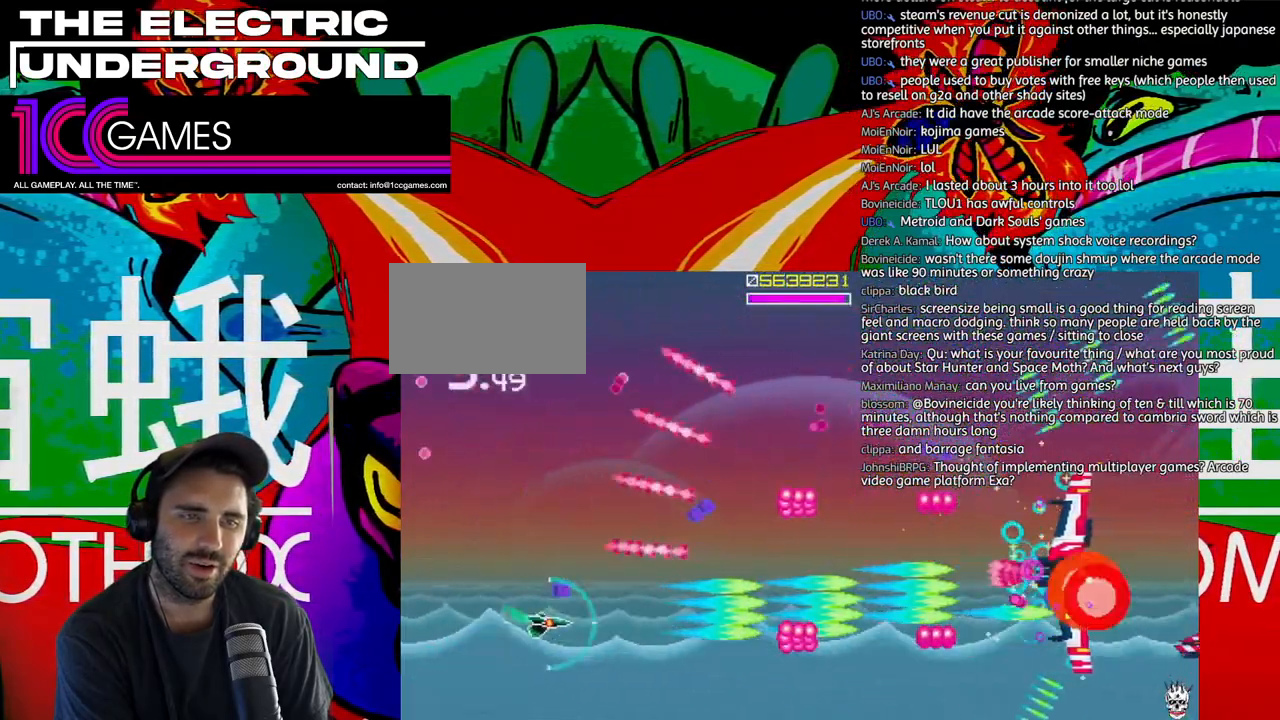
{"dt_ms": 500, "buttons": ["SQUARE", "TRIANGLE"], "left_stick": "up", "events": [[17, "left_stick", "center"], [83, "left_stick", "right"], [150, "left_stick", "center"], [317, "left_stick", "up"]]}
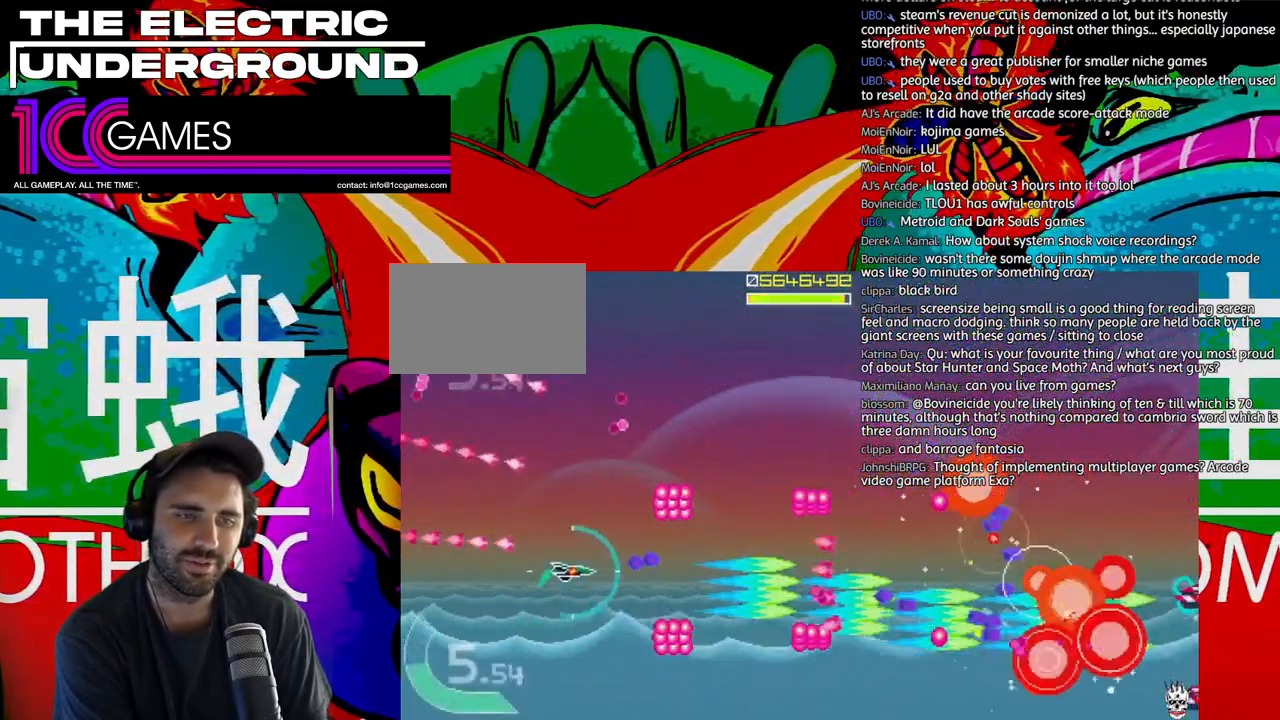
{"dt_ms": 500, "buttons": ["TRIANGLE"], "left_stick": "up-left"}
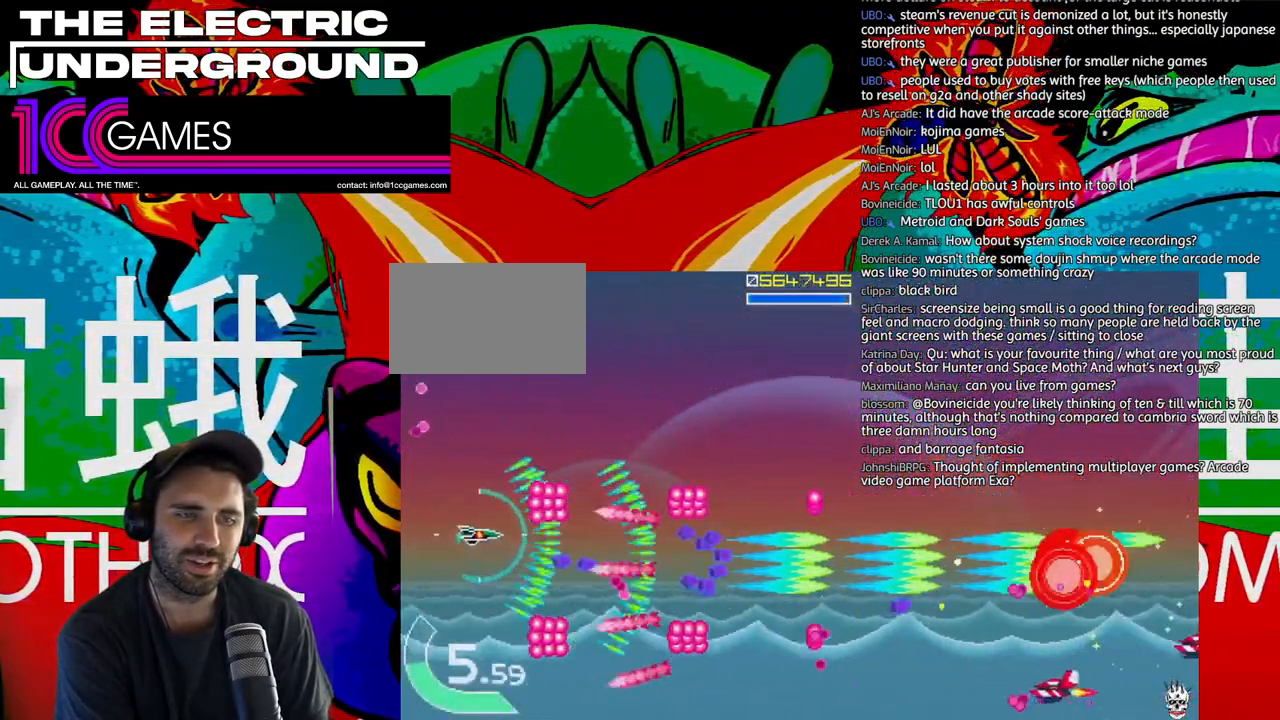
{"dt_ms": 500, "buttons": ["TRIANGLE"], "left_stick": "up"}
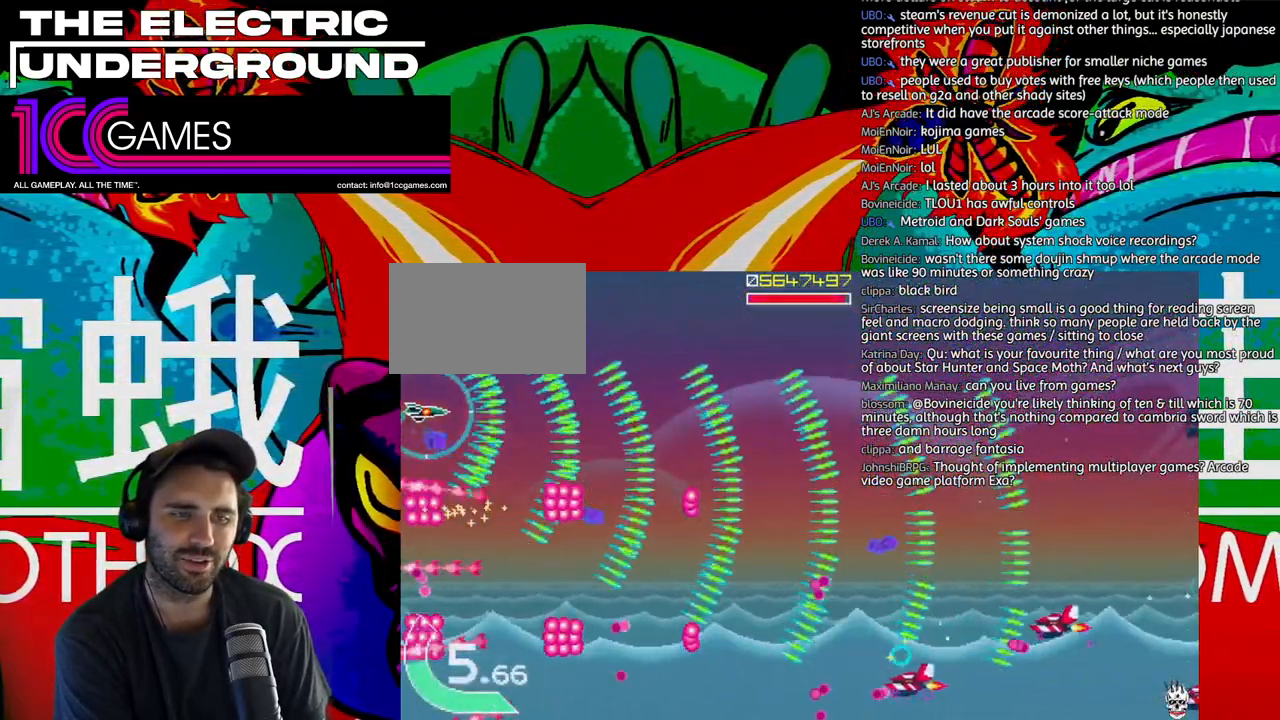
{"dt_ms": 500, "buttons": ["TRIANGLE"], "left_stick": "right", "events": [[183, "left_stick", "right"]]}
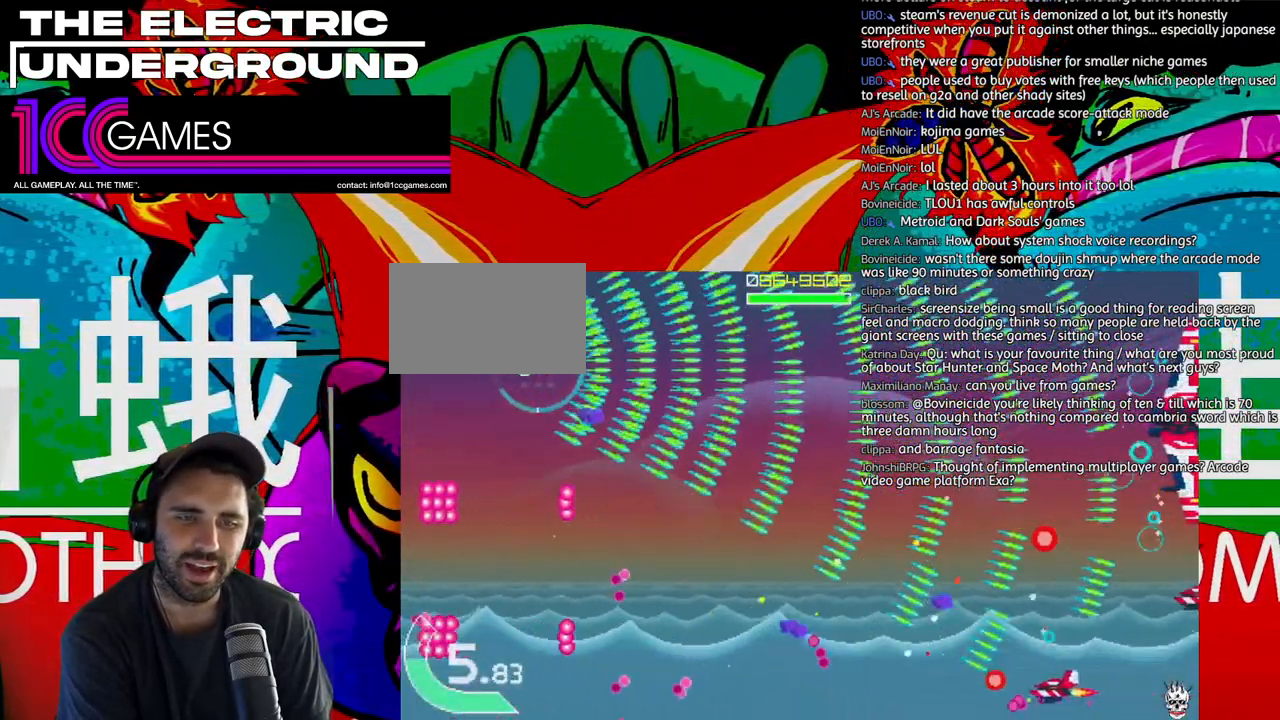
{"dt_ms": 500, "buttons": ["TRIANGLE"], "left_stick": "down-left", "events": [[317, "left_stick", "down"], [400, "left_stick", "down-left"]]}
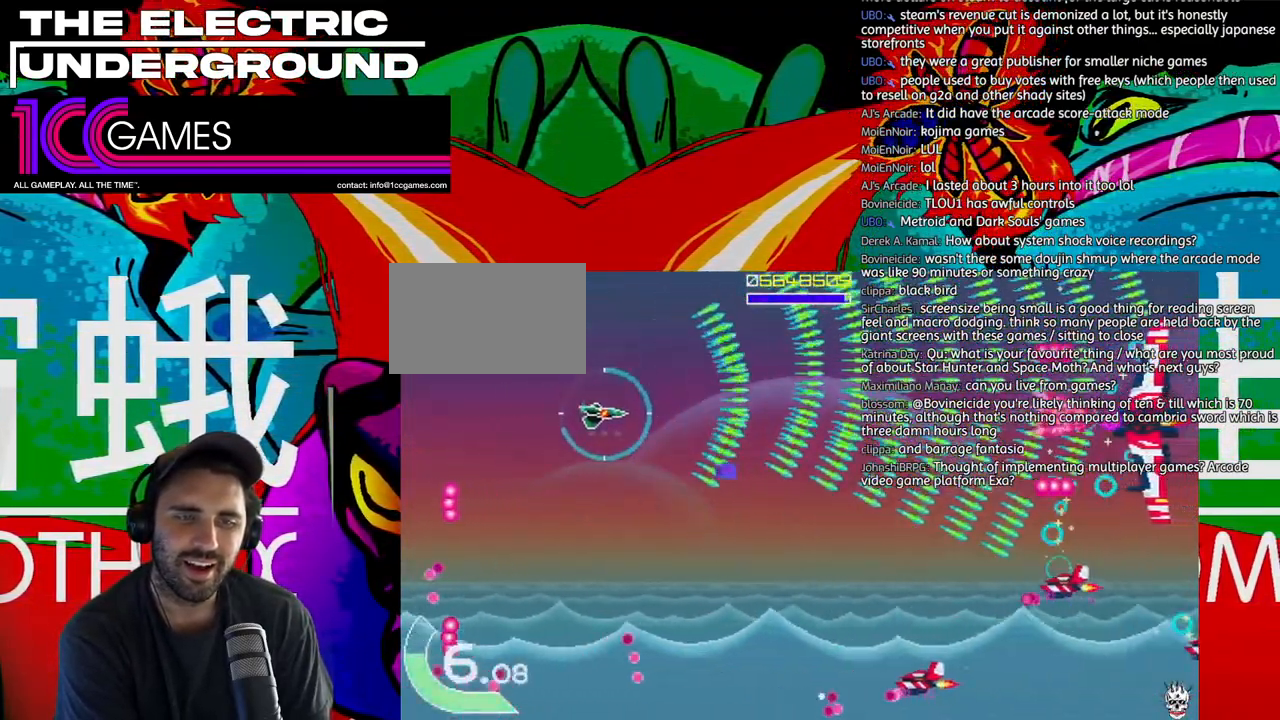
{"dt_ms": 500, "buttons": ["TRIANGLE"], "left_stick": "down", "events": [[150, "left_stick", "down"]]}
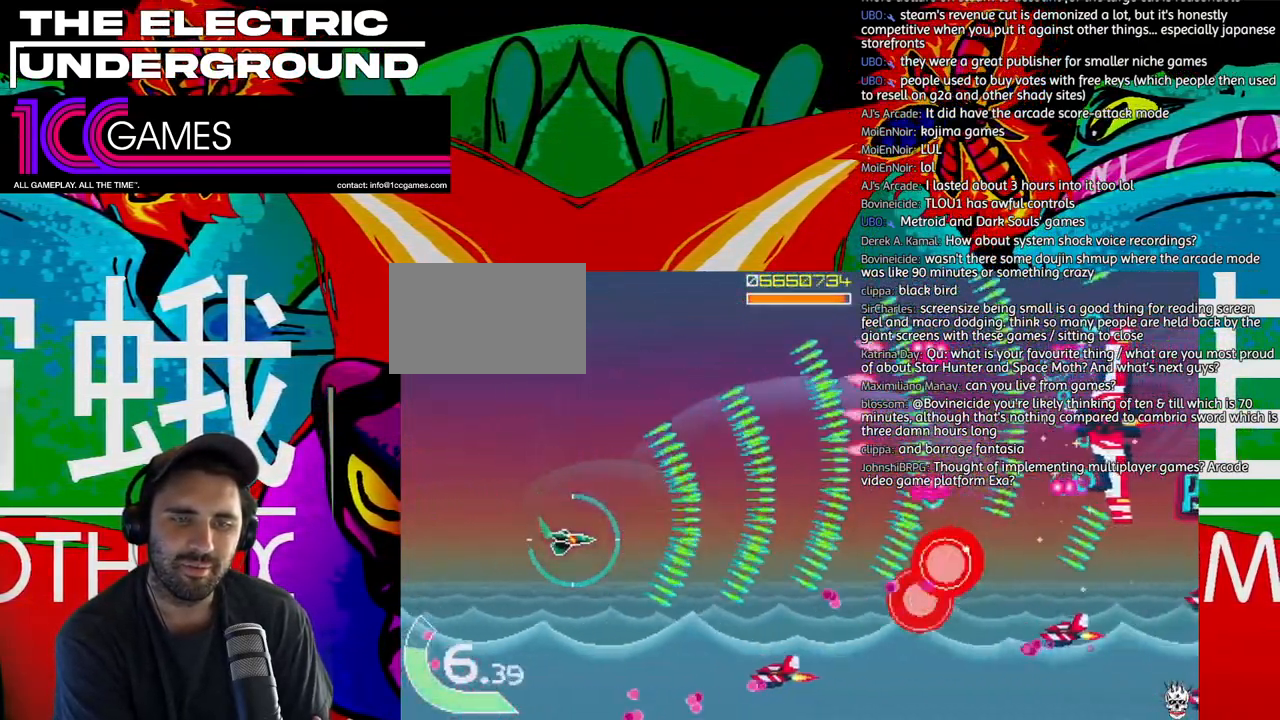
{"dt_ms": 1000, "buttons": ["SQUARE", "TRIANGLE"], "left_stick": "center"}
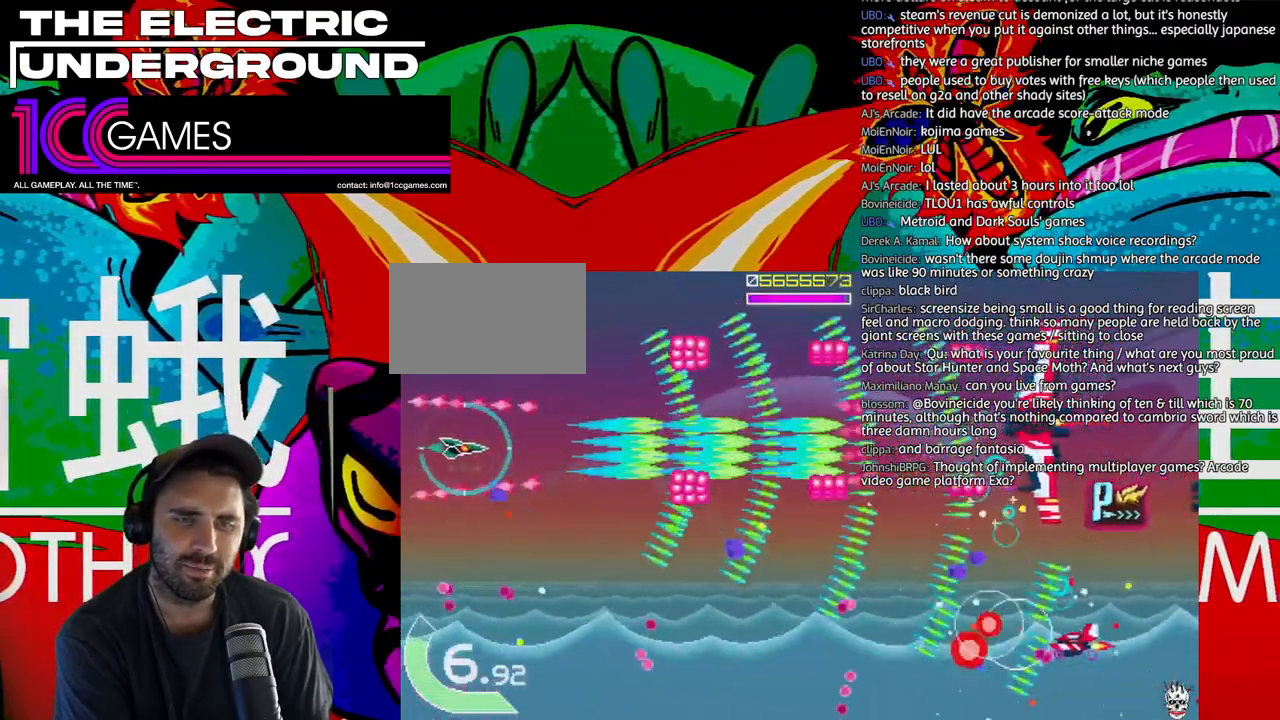
{"dt_ms": 500, "buttons": ["SQUARE", "TRIANGLE"], "left_stick": "left", "events": [[50, "left_stick", "right"], [117, "left_stick", "center"], [317, "left_stick", "left"], [383, "left_stick", "center"], [483, "left_stick", "left"]]}
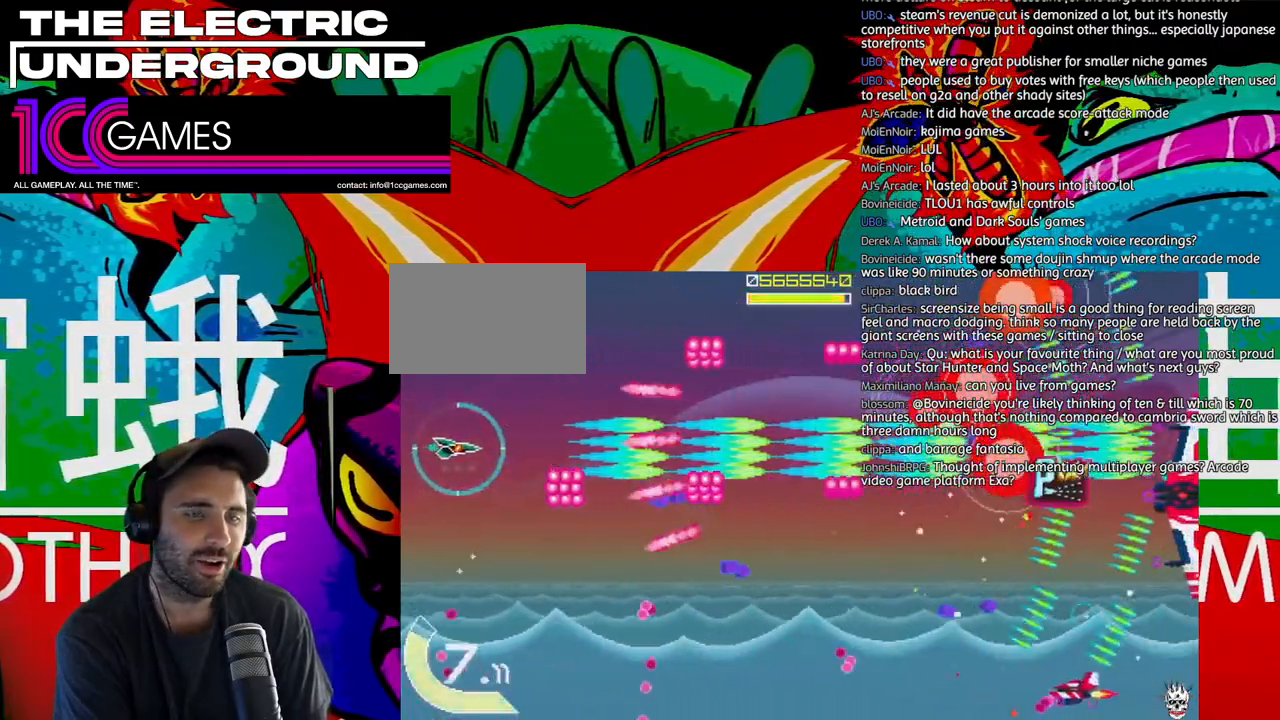
{"dt_ms": 500, "buttons": ["SQUARE", "TRIANGLE"], "left_stick": "right", "events": [[17, "left_stick", "up-left"], [183, "left_stick", "center"], [383, "left_stick", "up"], [450, "left_stick", "right"]]}
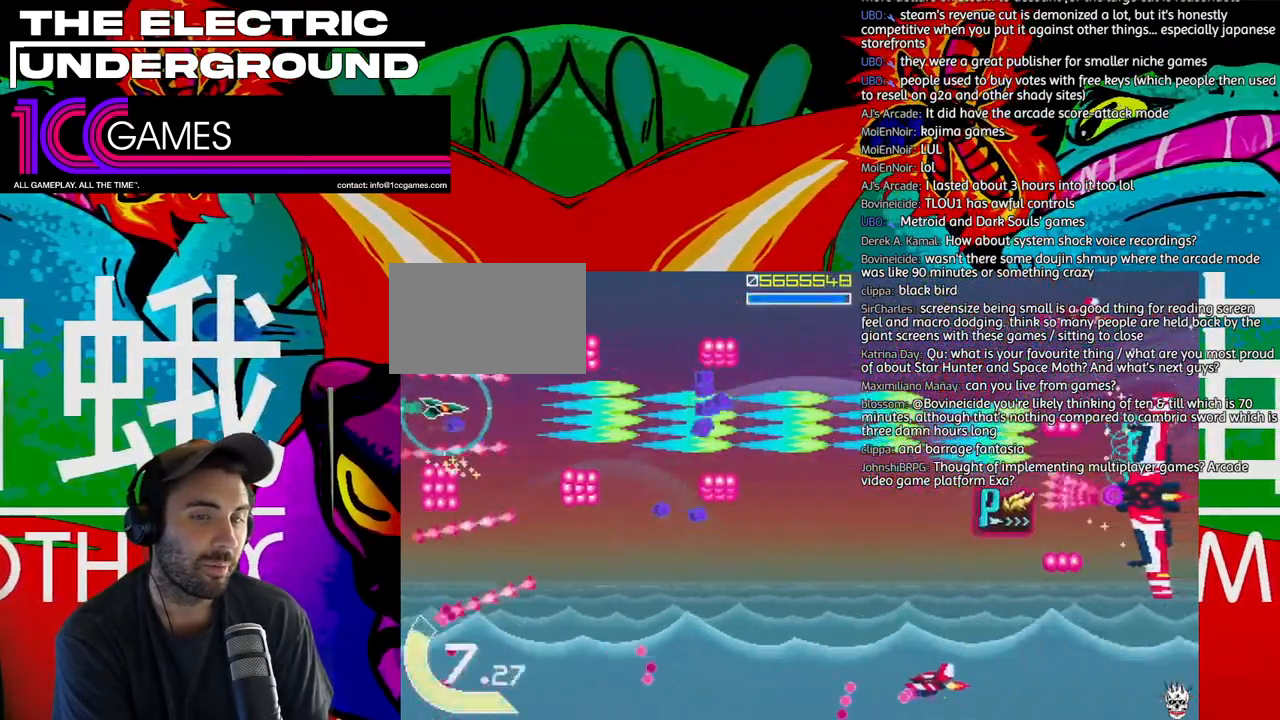
{"dt_ms": 500, "buttons": ["SQUARE", "TRIANGLE"], "left_stick": "right", "events": [[50, "left_stick", "center"], [350, "left_stick", "right"]]}
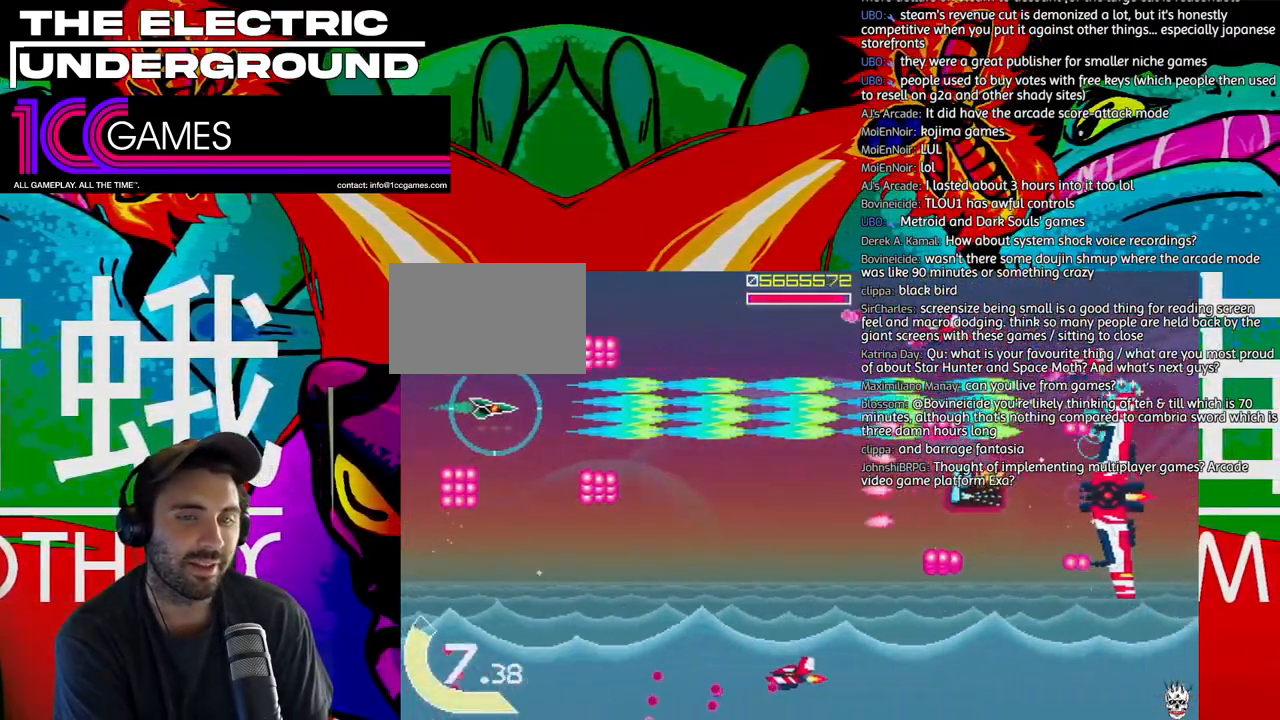
{"dt_ms": 500, "buttons": ["SQUARE", "TRIANGLE"], "left_stick": "down"}
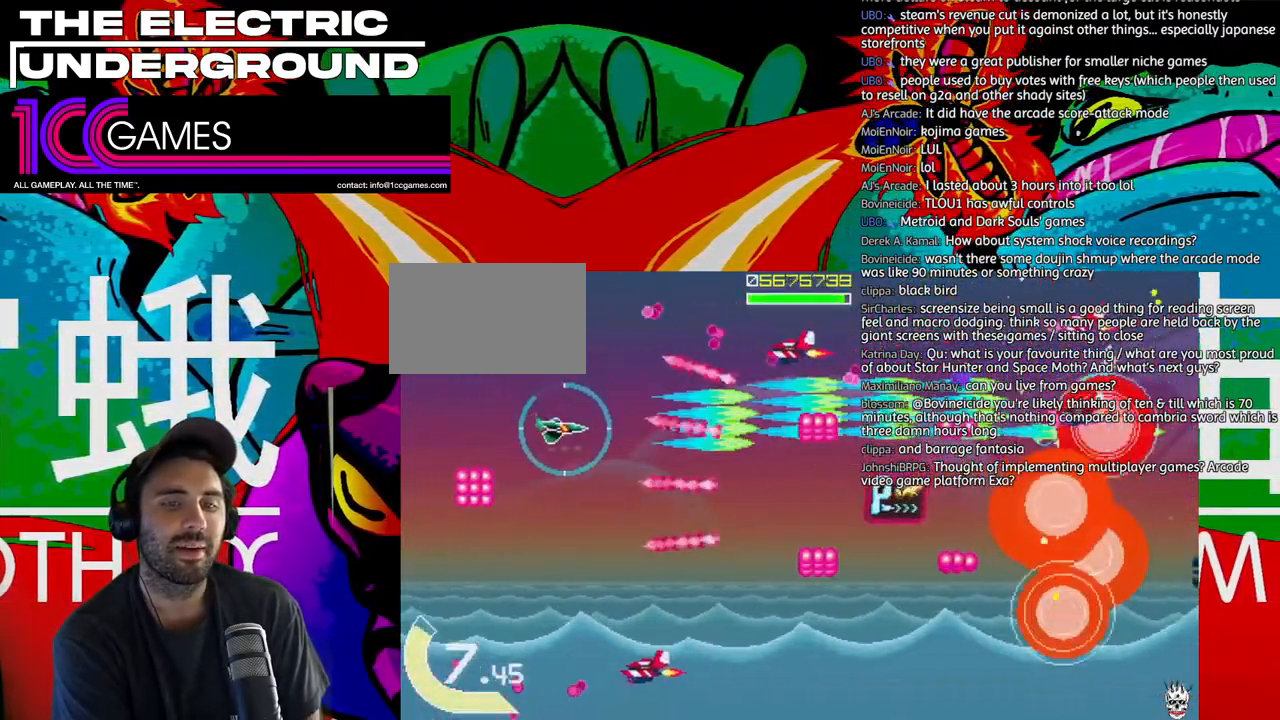
{"dt_ms": 500, "buttons": ["SQUARE", "TRIANGLE"], "left_stick": "down", "events": [[150, "left_stick", "center"], [483, "left_stick", "down"]]}
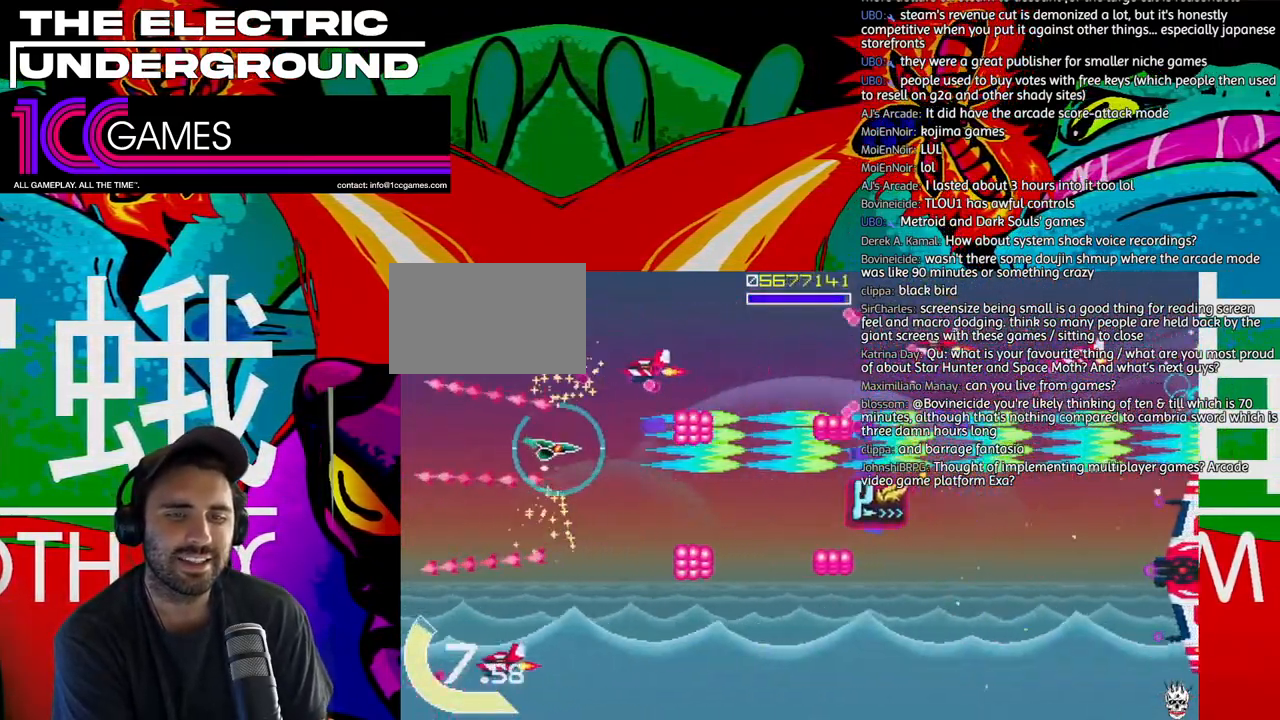
{"dt_ms": 500, "buttons": ["TRIANGLE"], "left_stick": "center", "events": [[83, "SQUARE", "up"], [150, "left_stick", "center"]]}
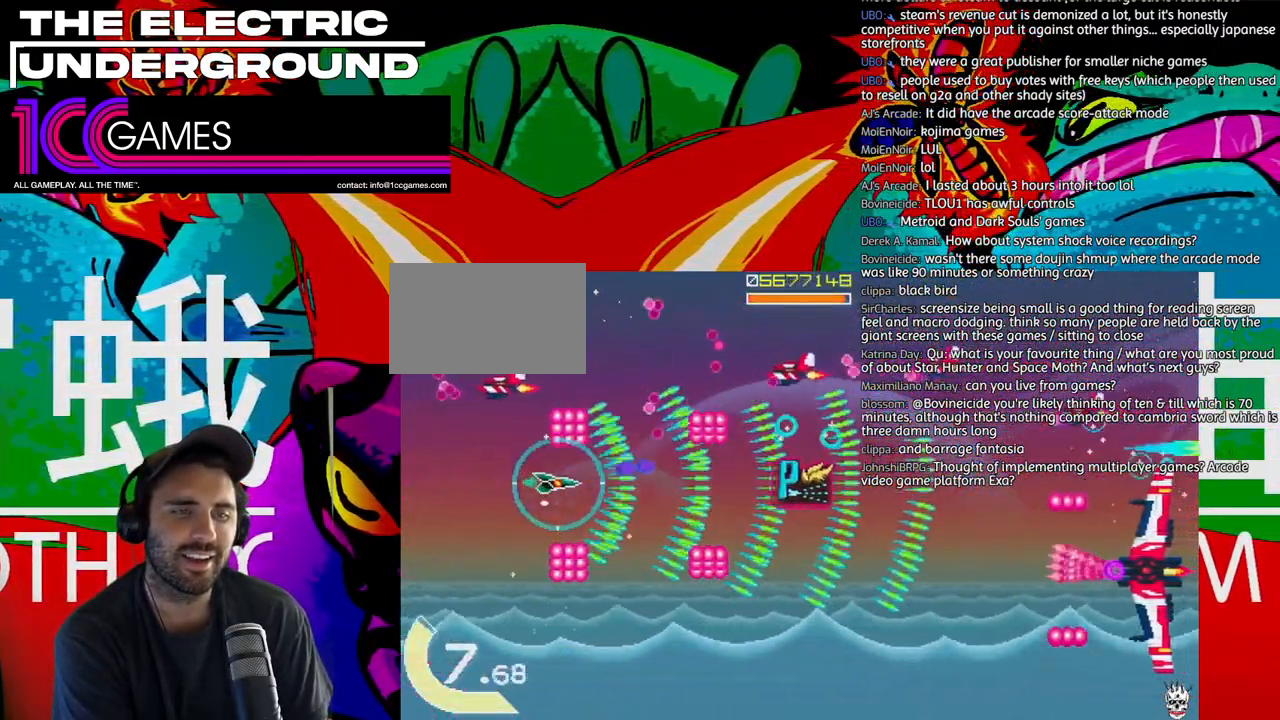
{"dt_ms": 500, "buttons": ["TRIANGLE"], "left_stick": "center", "events": [[183, "left_stick", "right"], [283, "left_stick", "center"], [350, "left_stick", "right"], [450, "left_stick", "center"]]}